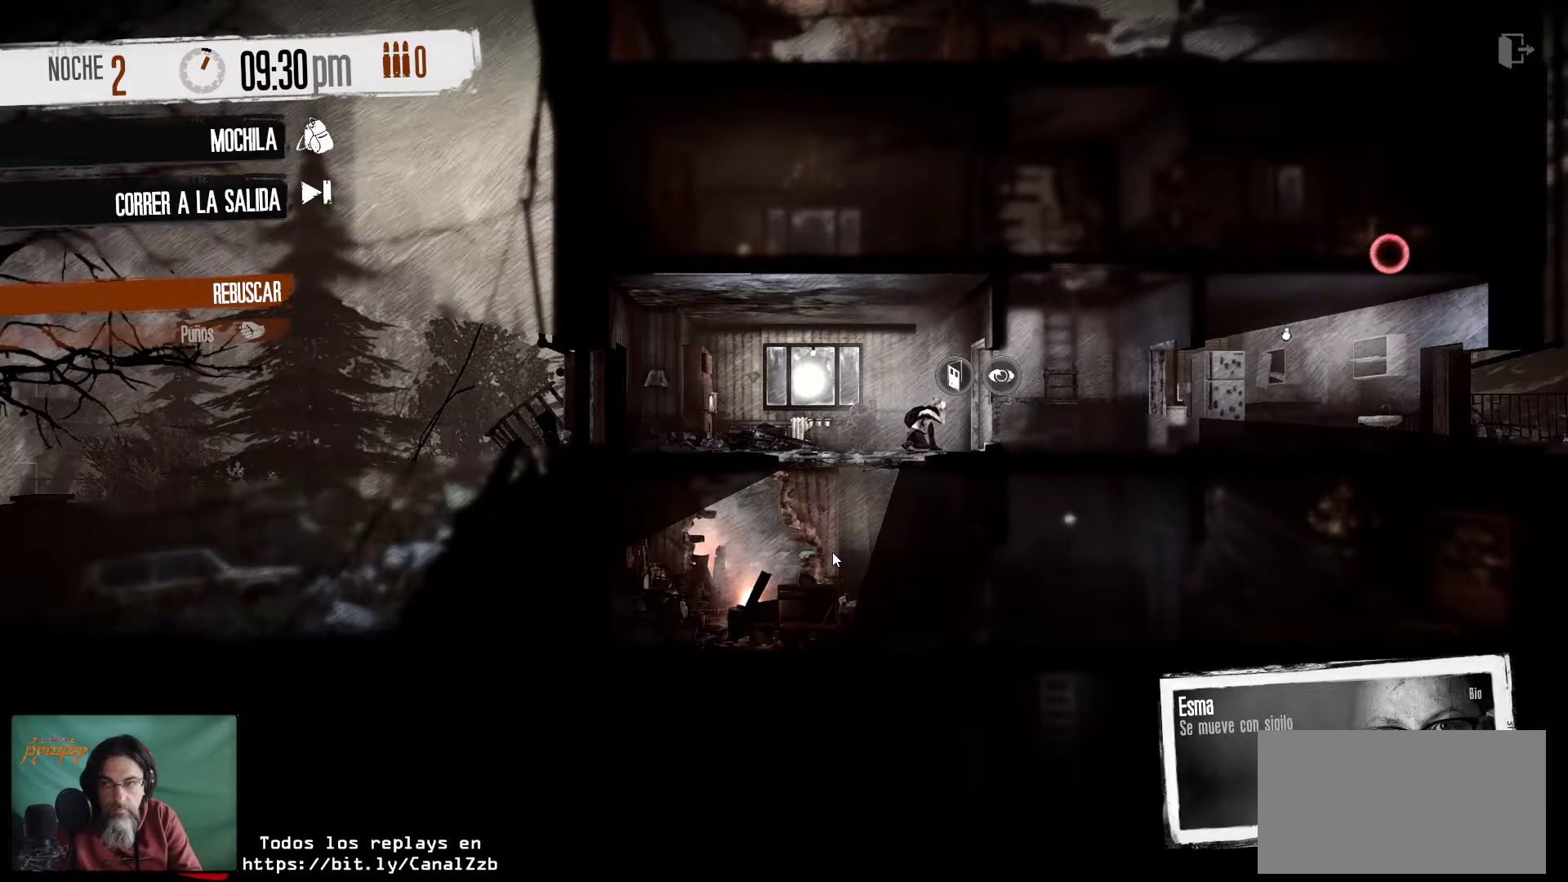
Gameplay with keyboard and mouse; each line is a JSON object with the keys and mouse buttons held at the frame after it. "events" lists presses ("down") and releases ("up") of "1", "2", "3", "4", "5", "a", "alt", "c", "caps_lock", "ctrl", "d", "e", "f", "g", "q", "r", "s", "shift", "space", "t", "tab", "v", "w", "x", "z", "mouse_left", "mouse_wheel" and "mouse_right" between this image and that frame as [ms after this image, input, new state], when the widget could be followed in between. "mouse_left", "mouse_wheel", "mouse_right" = the "left", "wheel", "right" buttons of the "mouse" list. No other keys are recorded. "wheel" means that the mouse wheel is clicked or scrolled. "mouse_move" is the direction in which the mouse moves at that frame (one of eight, or "still"), when it could be read.
{"keys": [], "mouse": [], "mouse_move": "still", "events": [[117, "mouse_left", "down"], [300, "mouse_left", "up"]]}
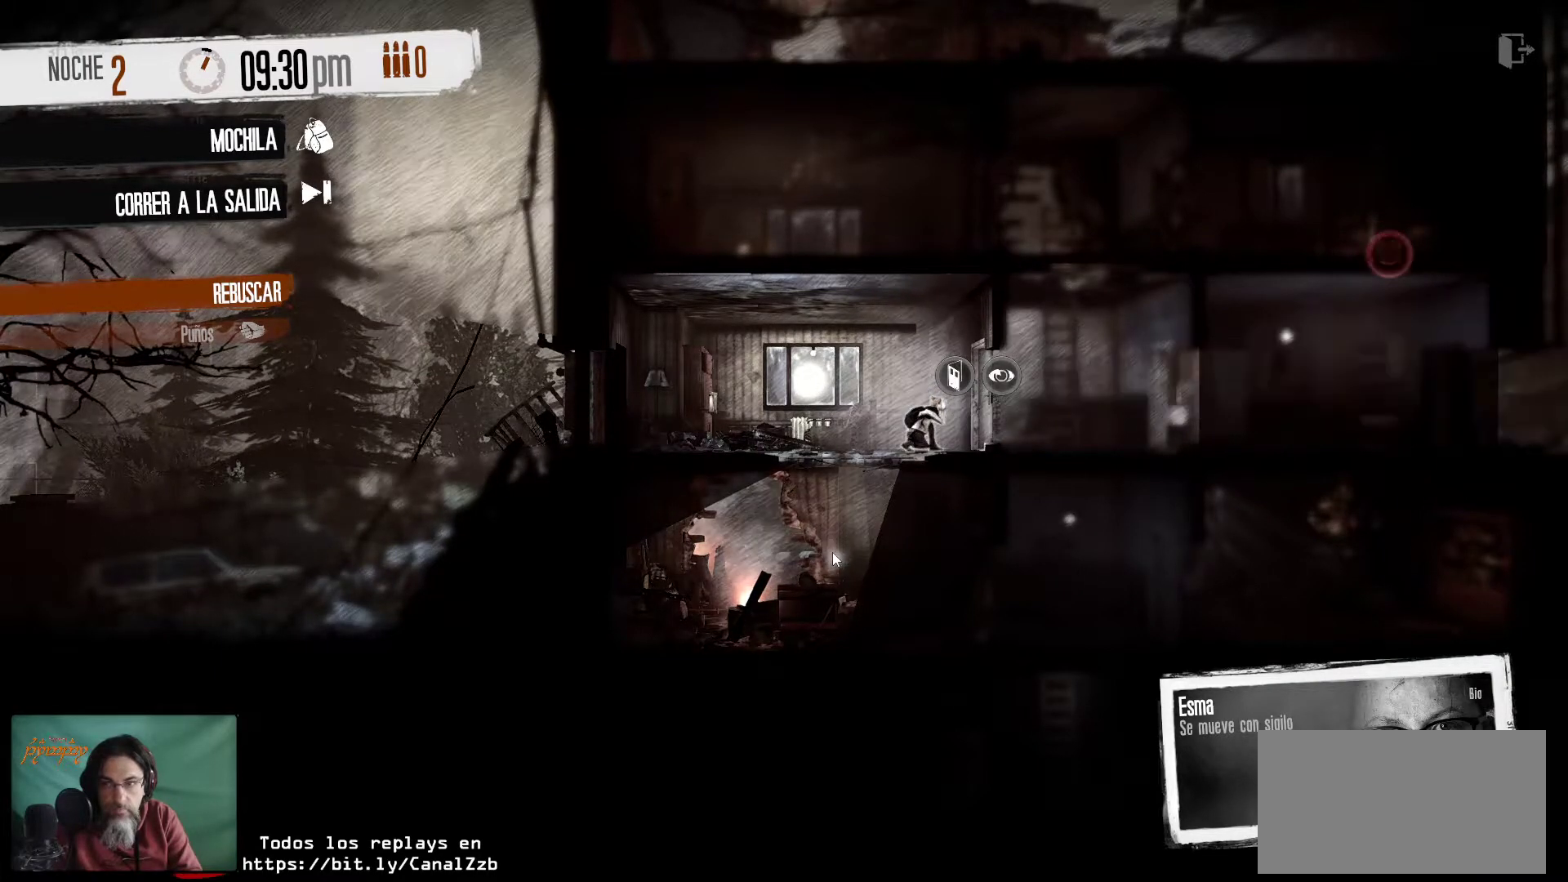
{"keys": [], "mouse": [], "mouse_move": "still", "events": []}
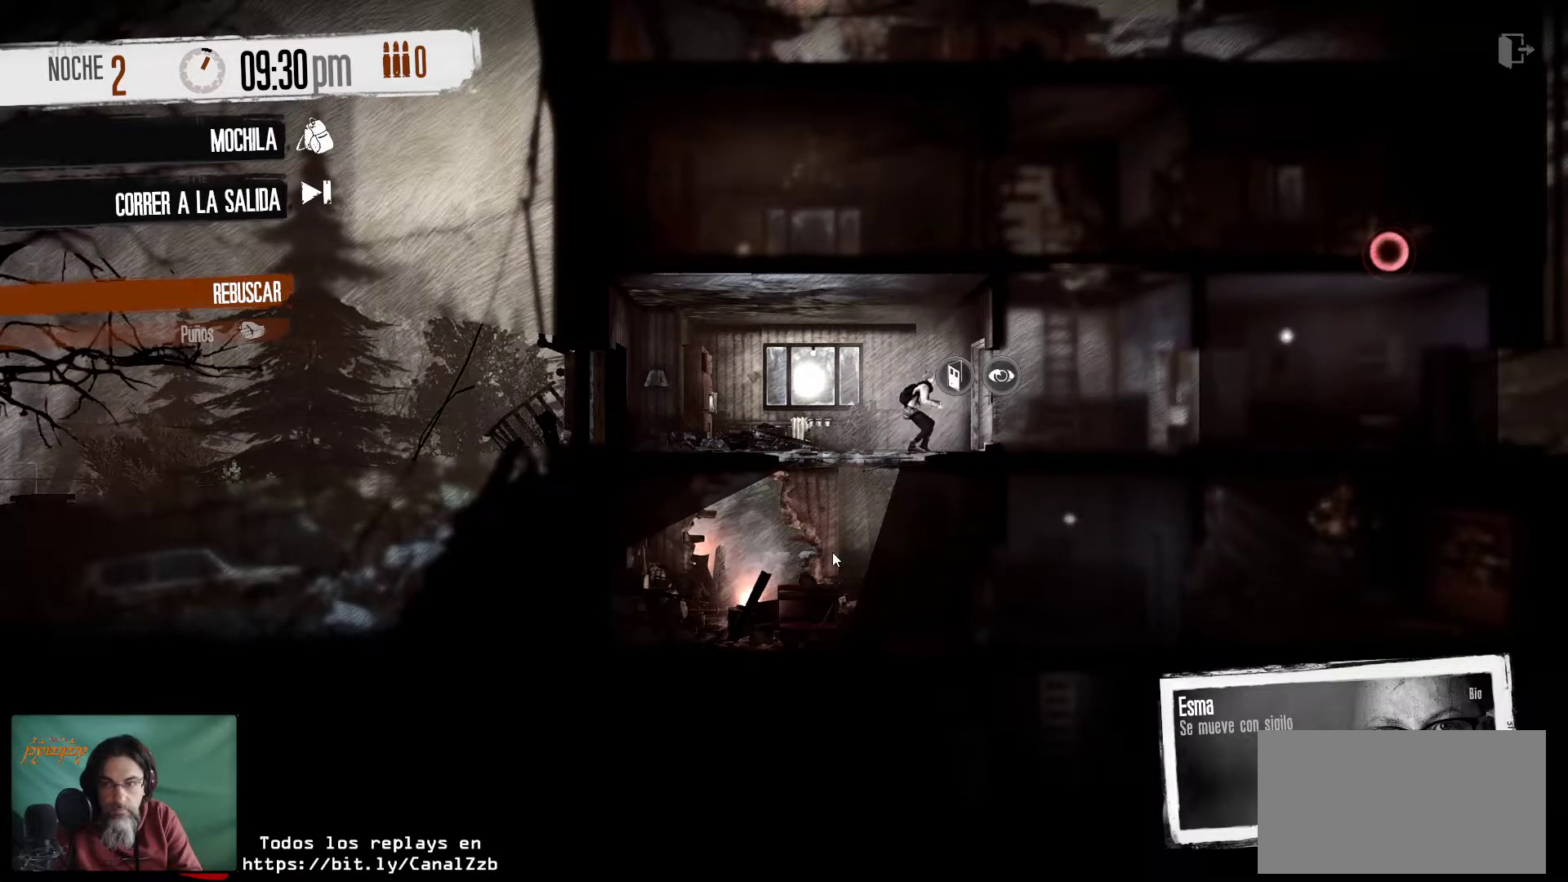
{"keys": [], "mouse": [], "mouse_move": "still", "events": []}
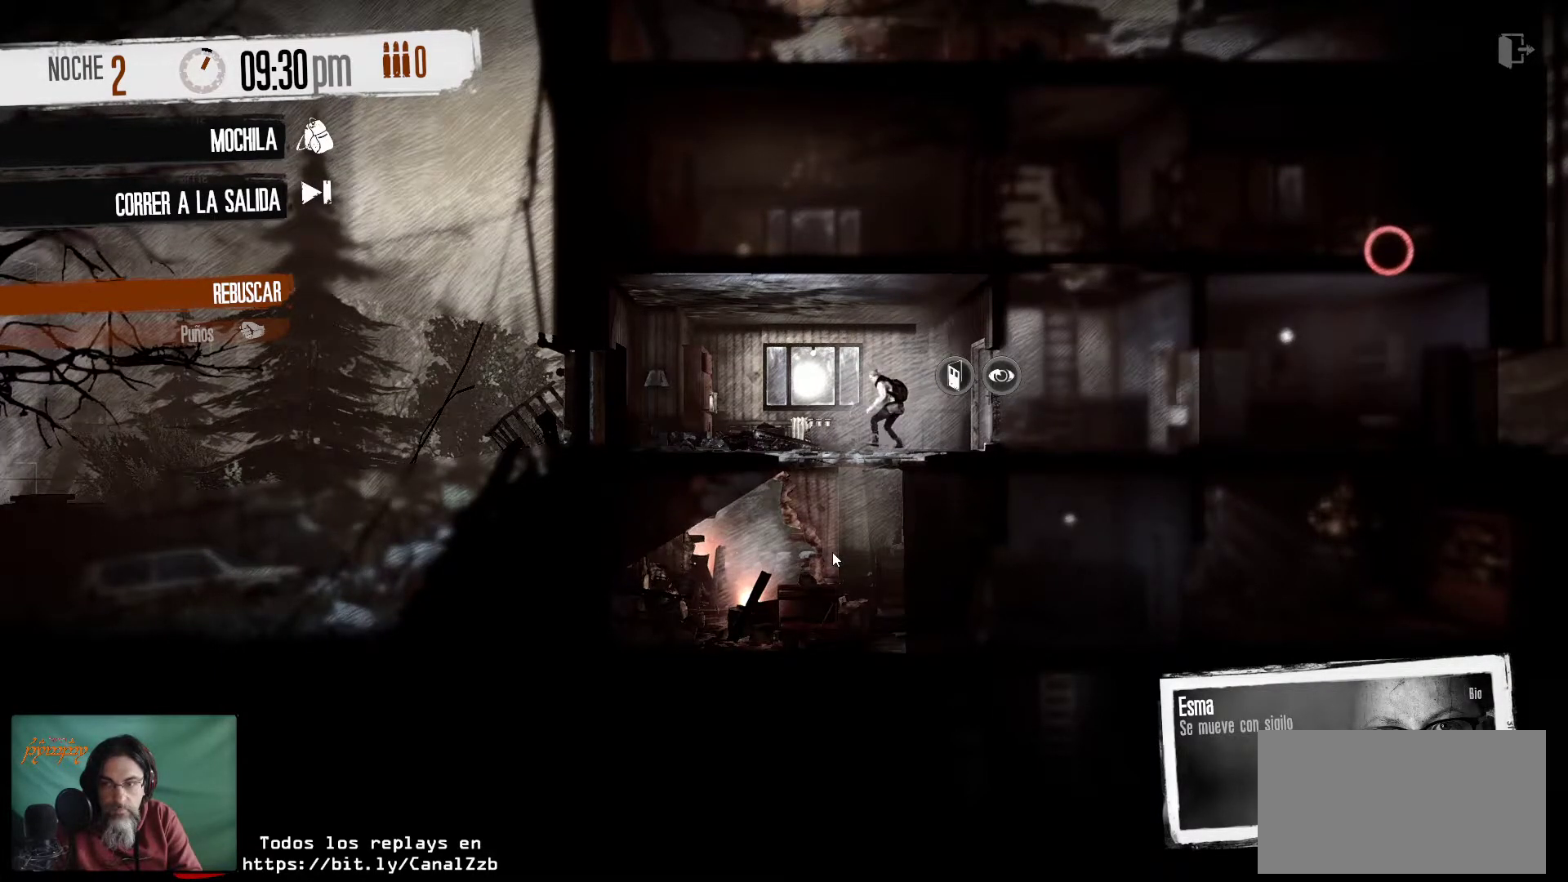
{"keys": [], "mouse": [], "mouse_move": "right", "events": []}
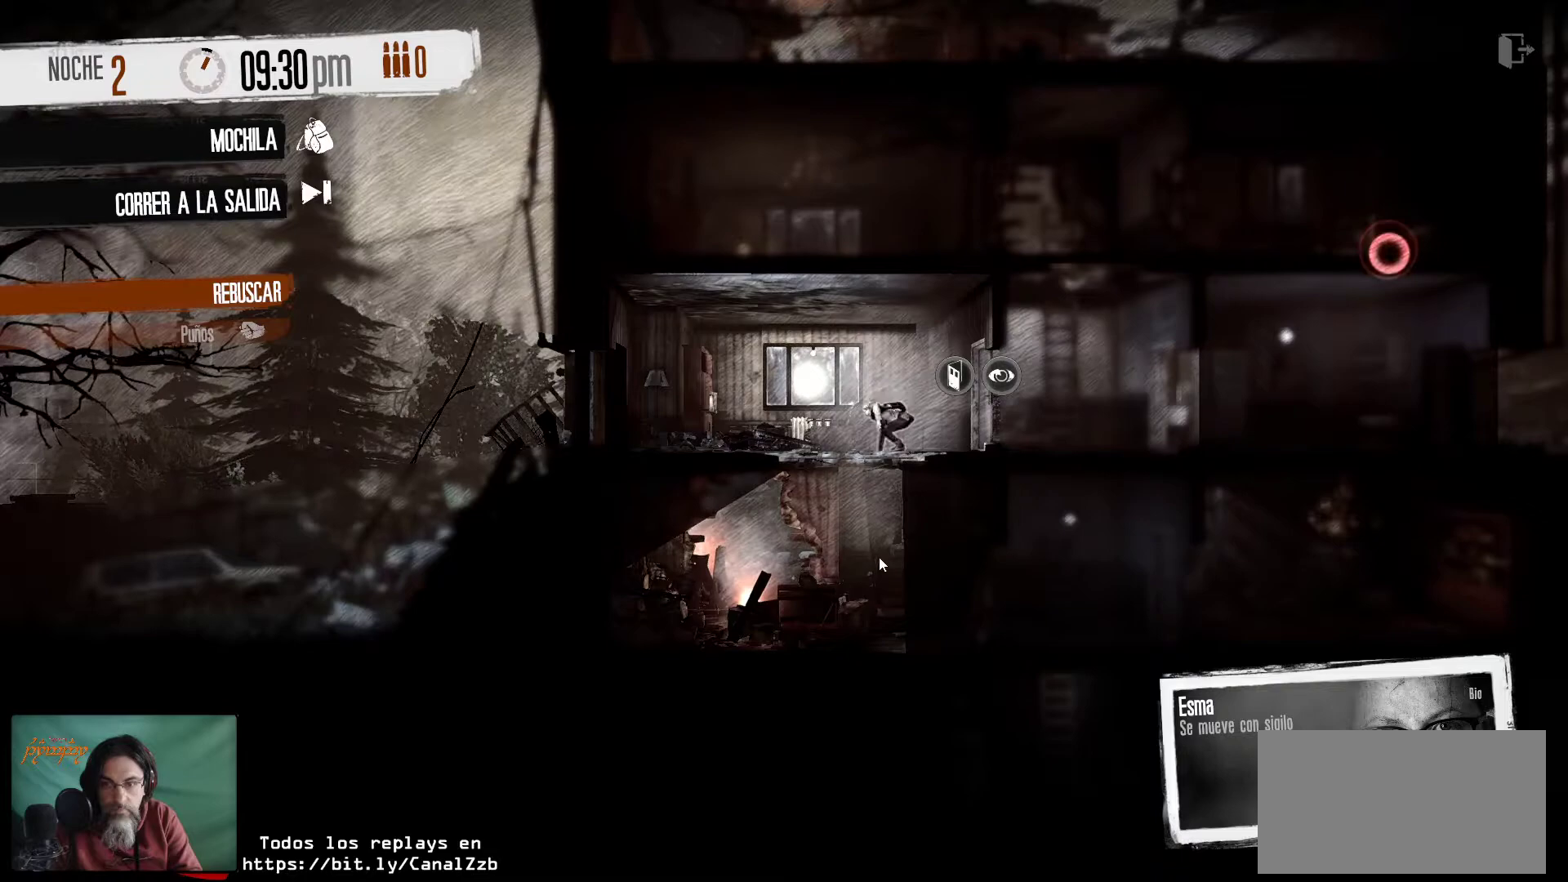
{"keys": [], "mouse": [], "mouse_move": "down-left", "events": []}
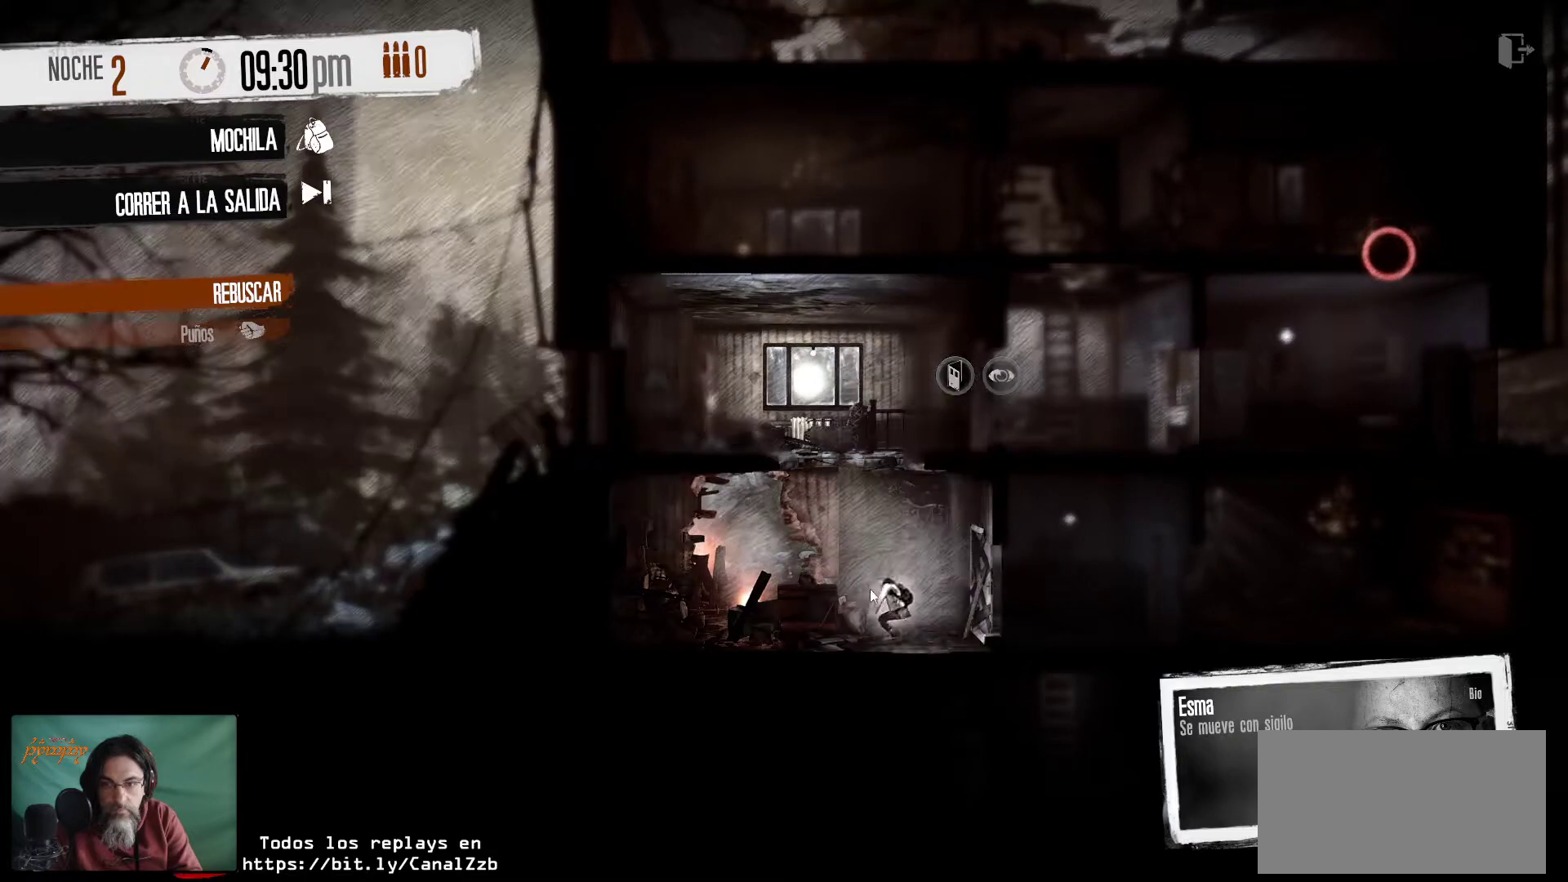
{"keys": [], "mouse": [], "mouse_move": "left", "events": []}
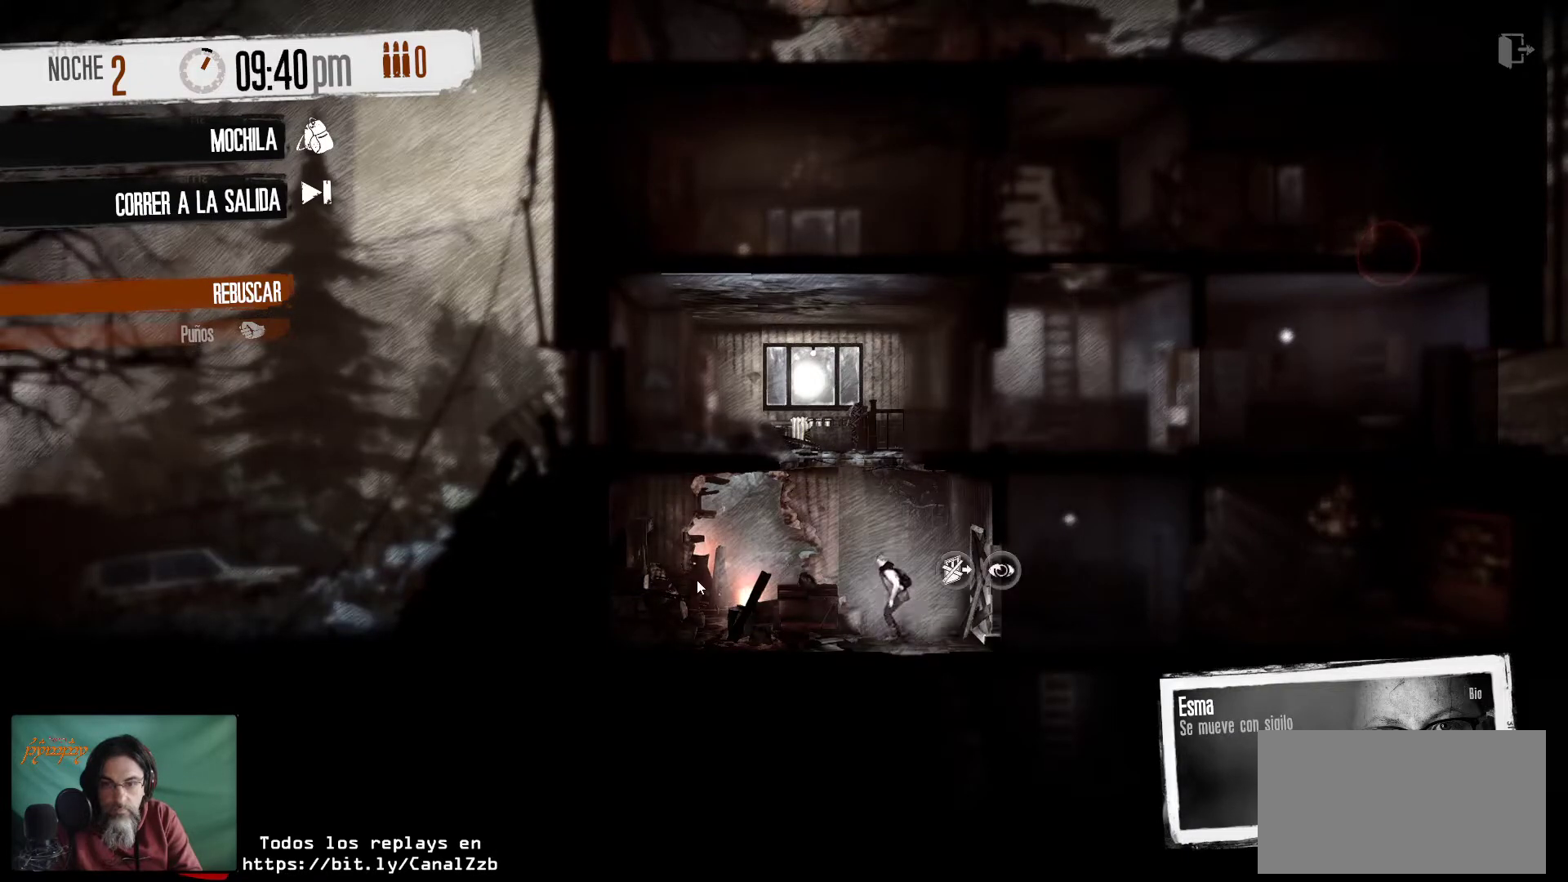
{"keys": [], "mouse": [], "mouse_move": "still", "events": []}
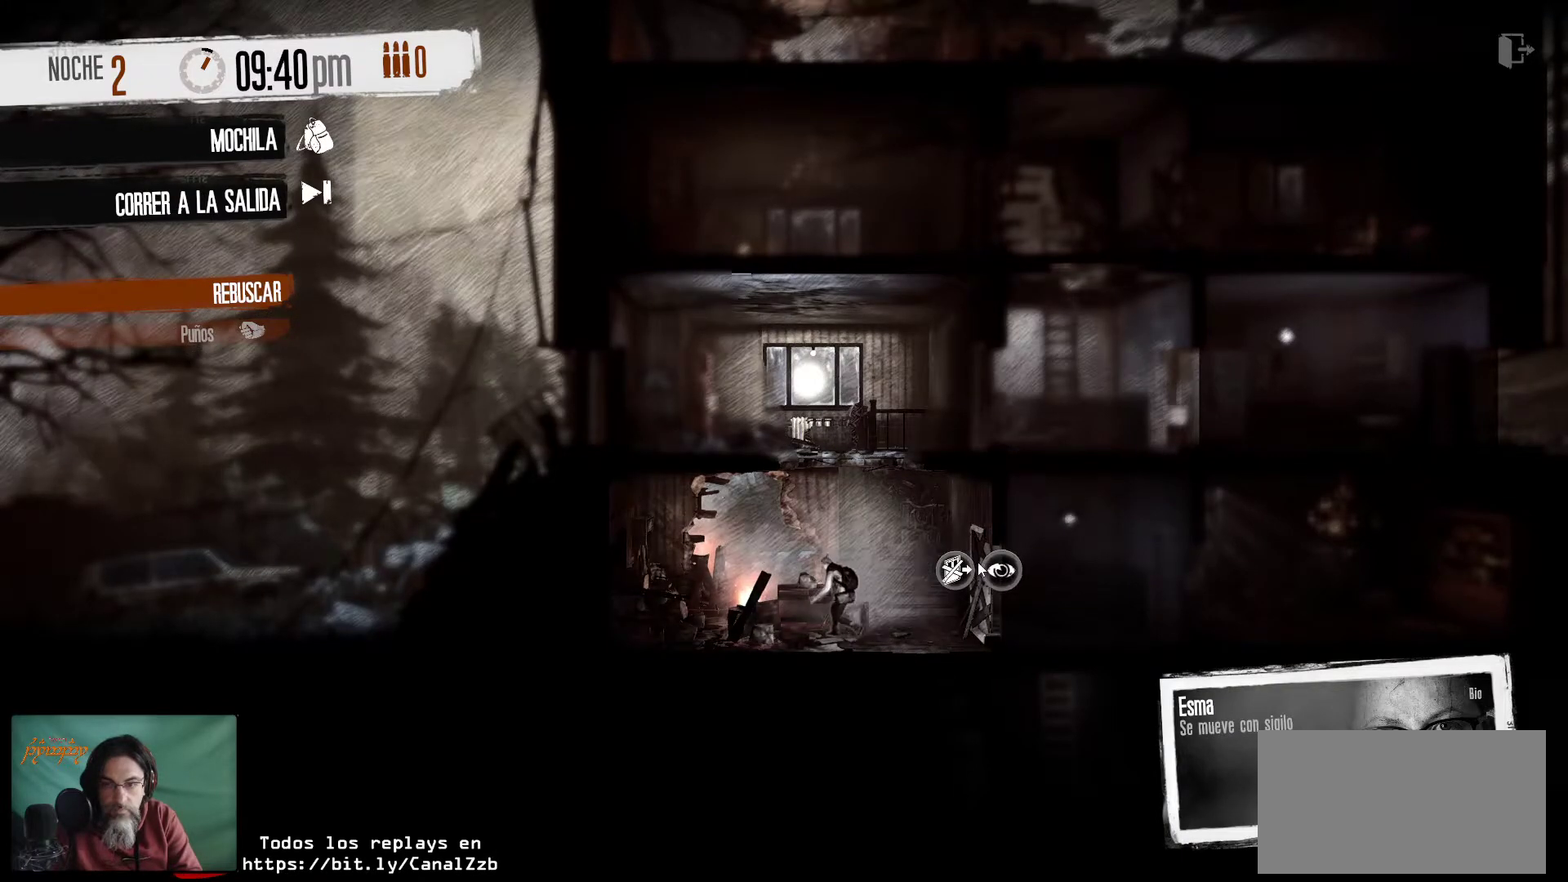
{"keys": [], "mouse": [], "mouse_move": "right", "events": []}
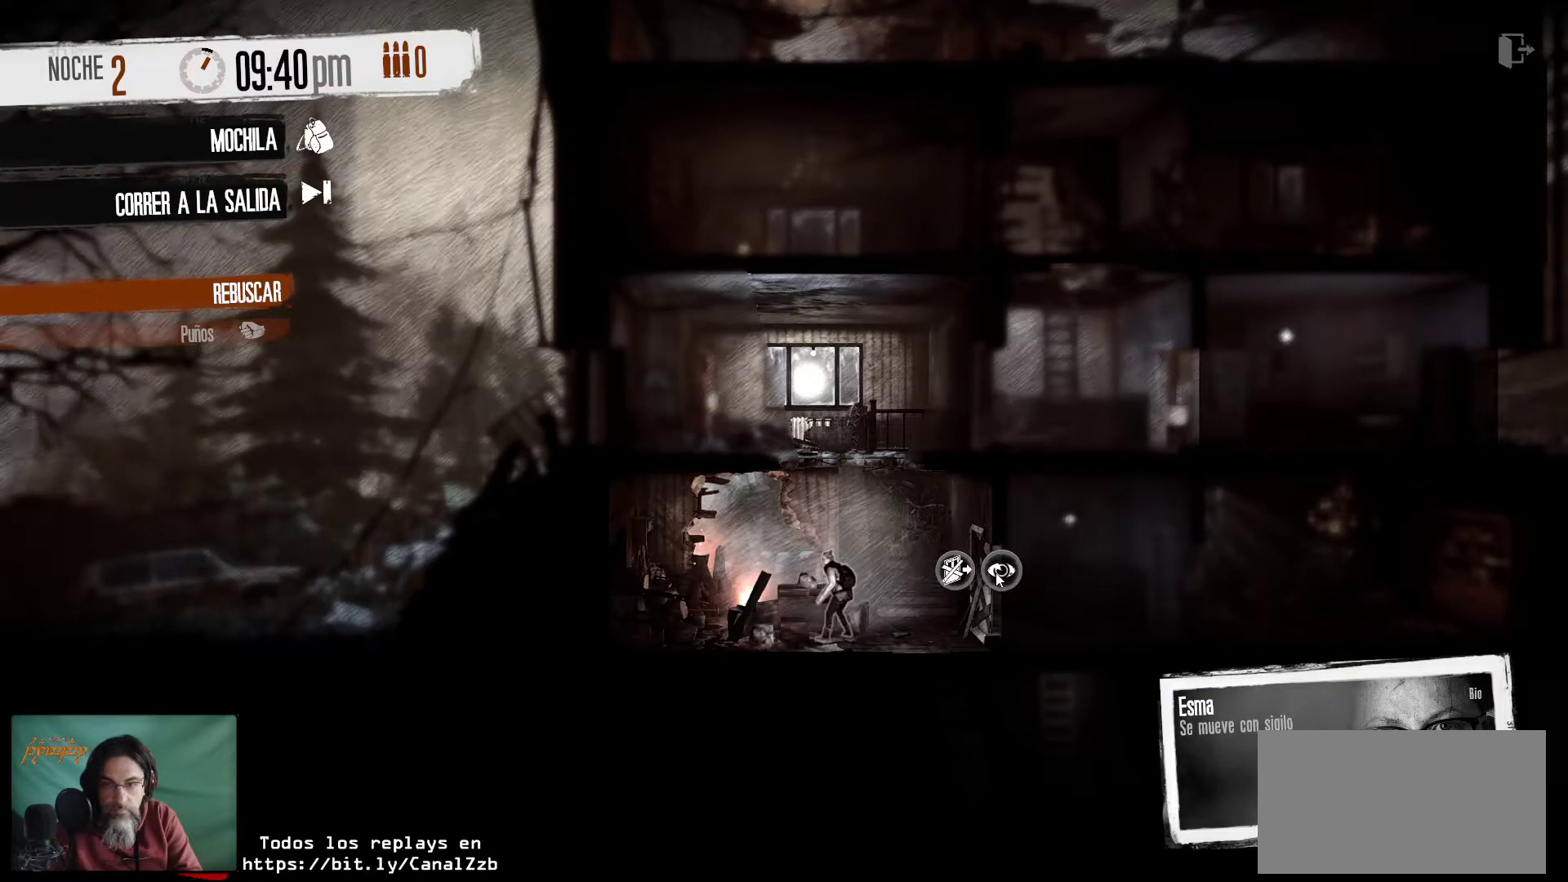
{"keys": [], "mouse": [], "mouse_move": "still", "events": [[133, "mouse_left", "down"], [283, "mouse_left", "up"]]}
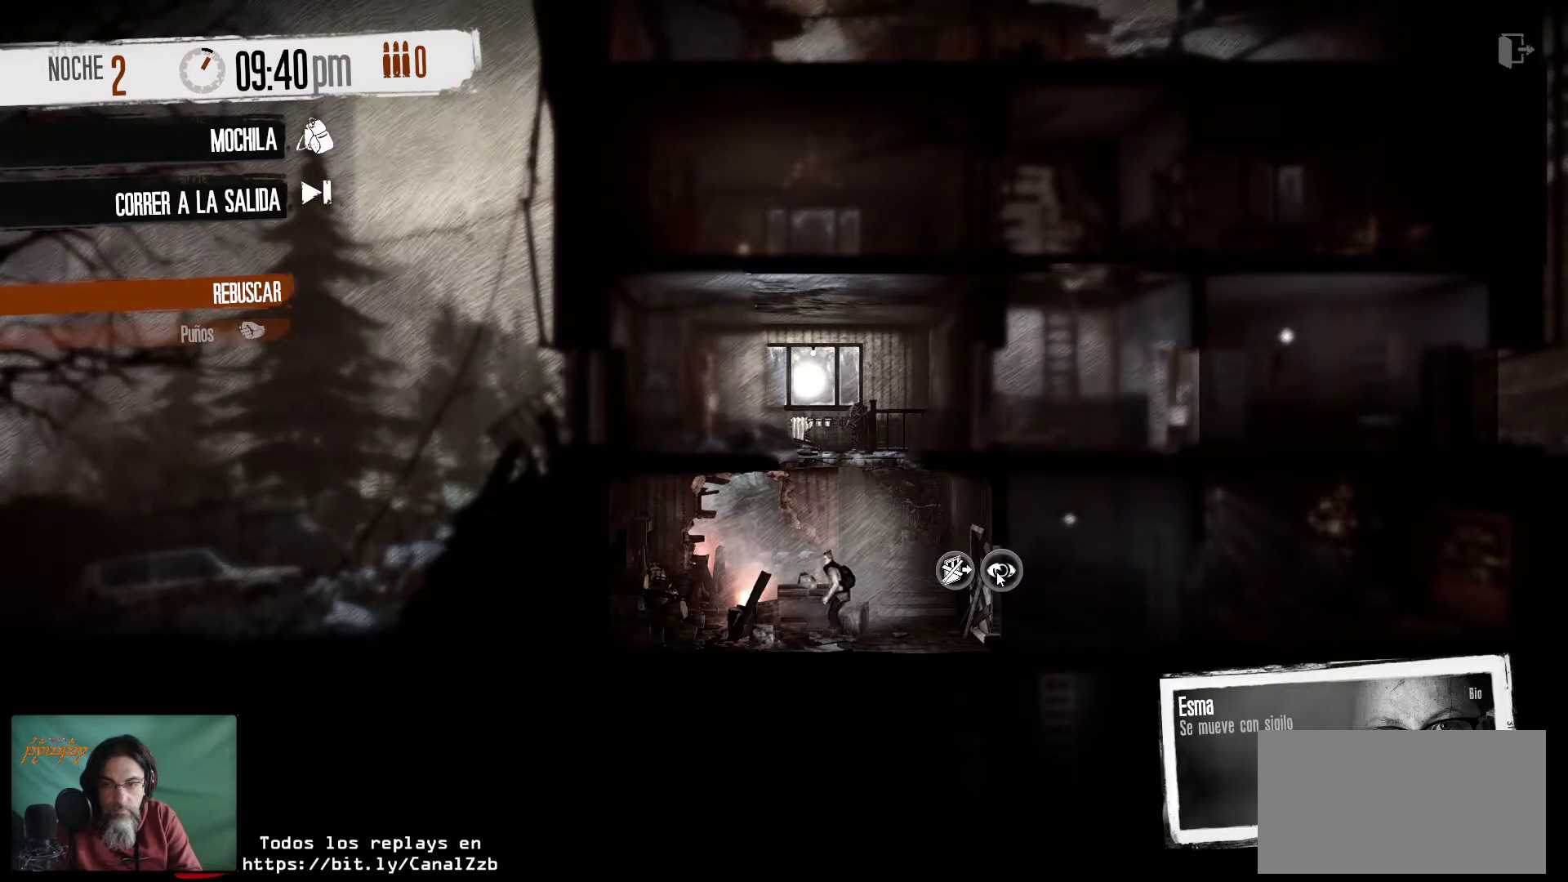
{"keys": [], "mouse": [], "mouse_move": "still", "events": []}
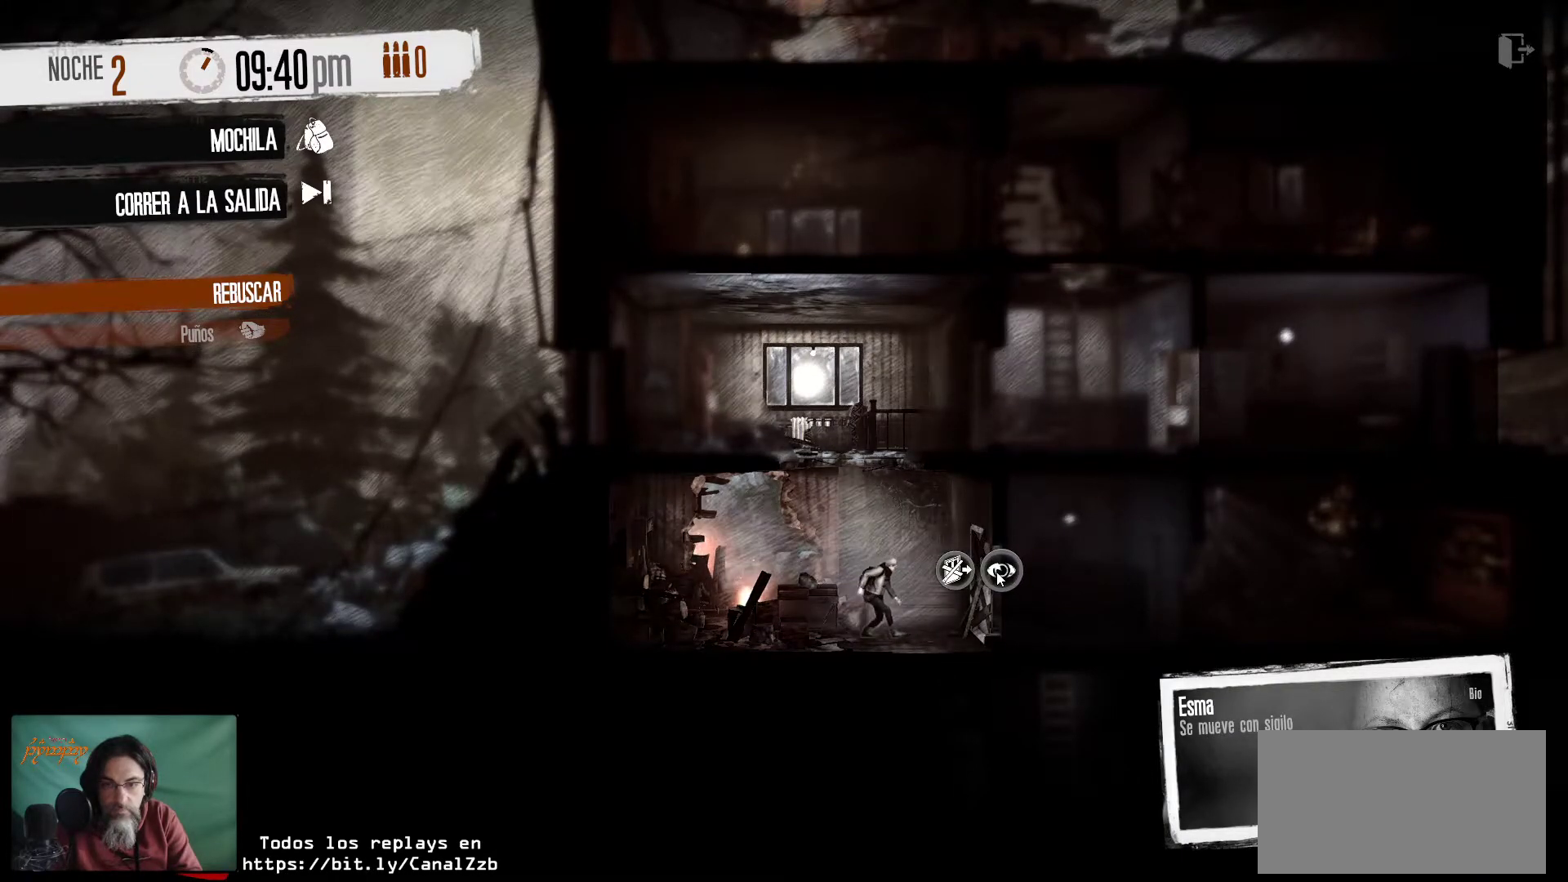
{"keys": [], "mouse": [], "mouse_move": "right", "events": []}
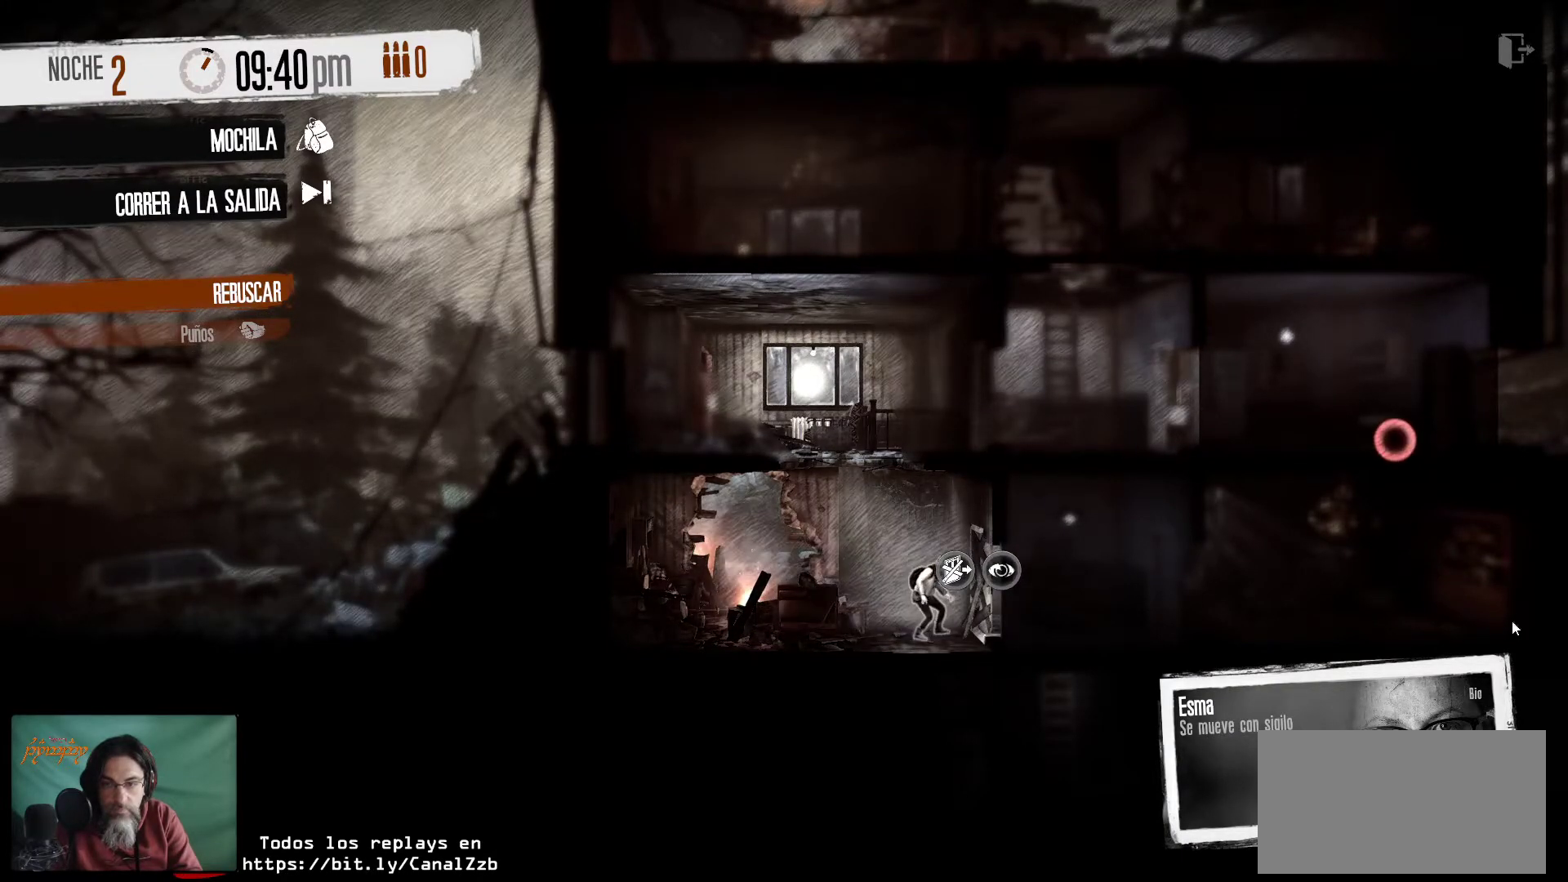
{"keys": [], "mouse": [], "mouse_move": "left", "events": []}
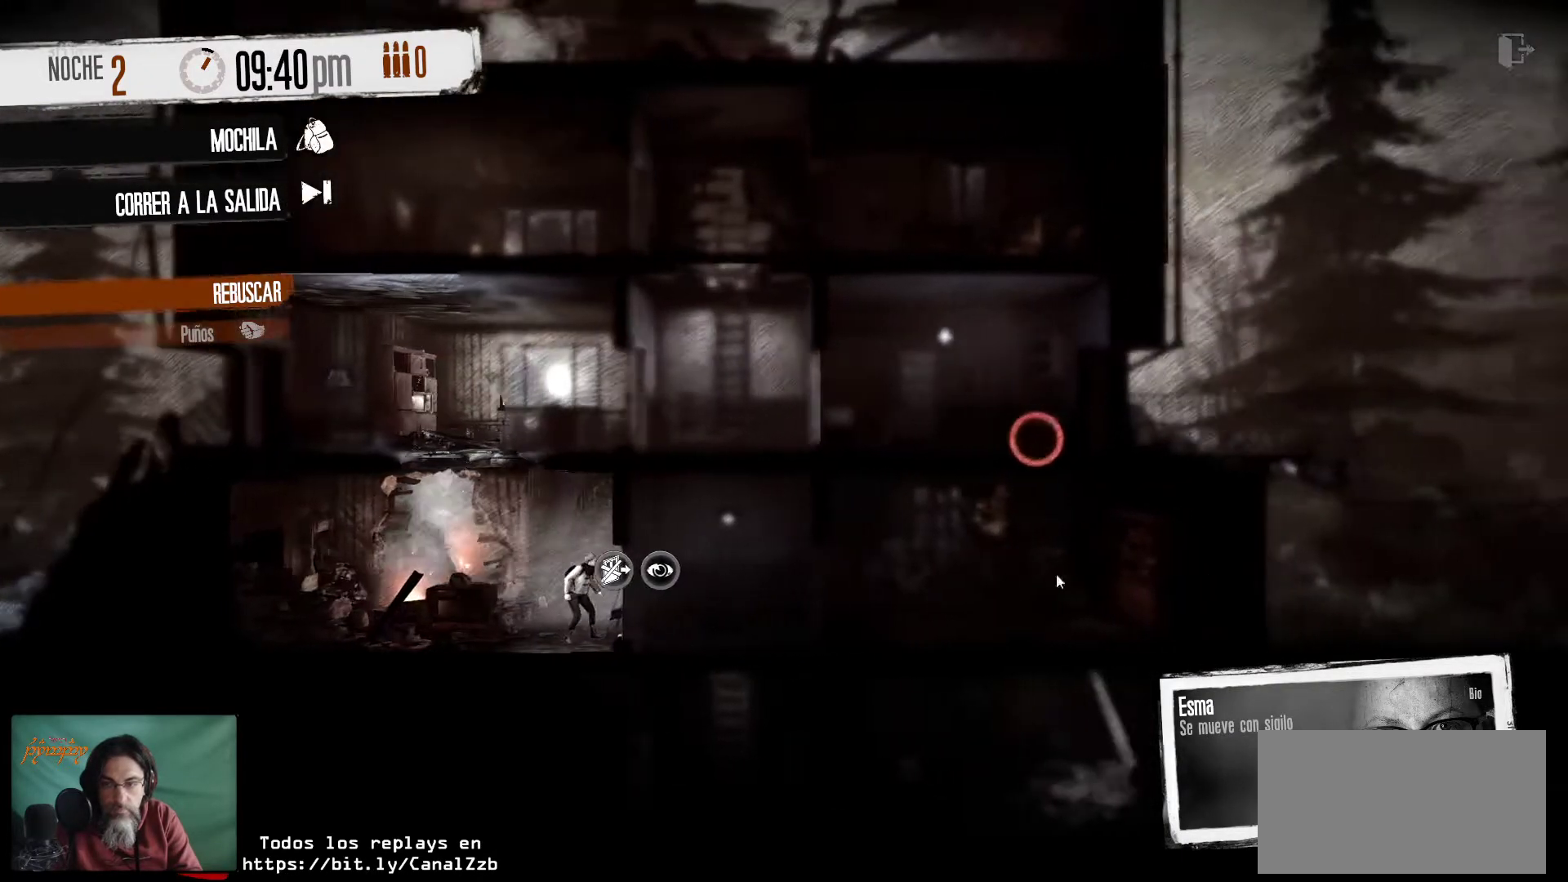
{"keys": [], "mouse": [], "mouse_move": "left", "events": []}
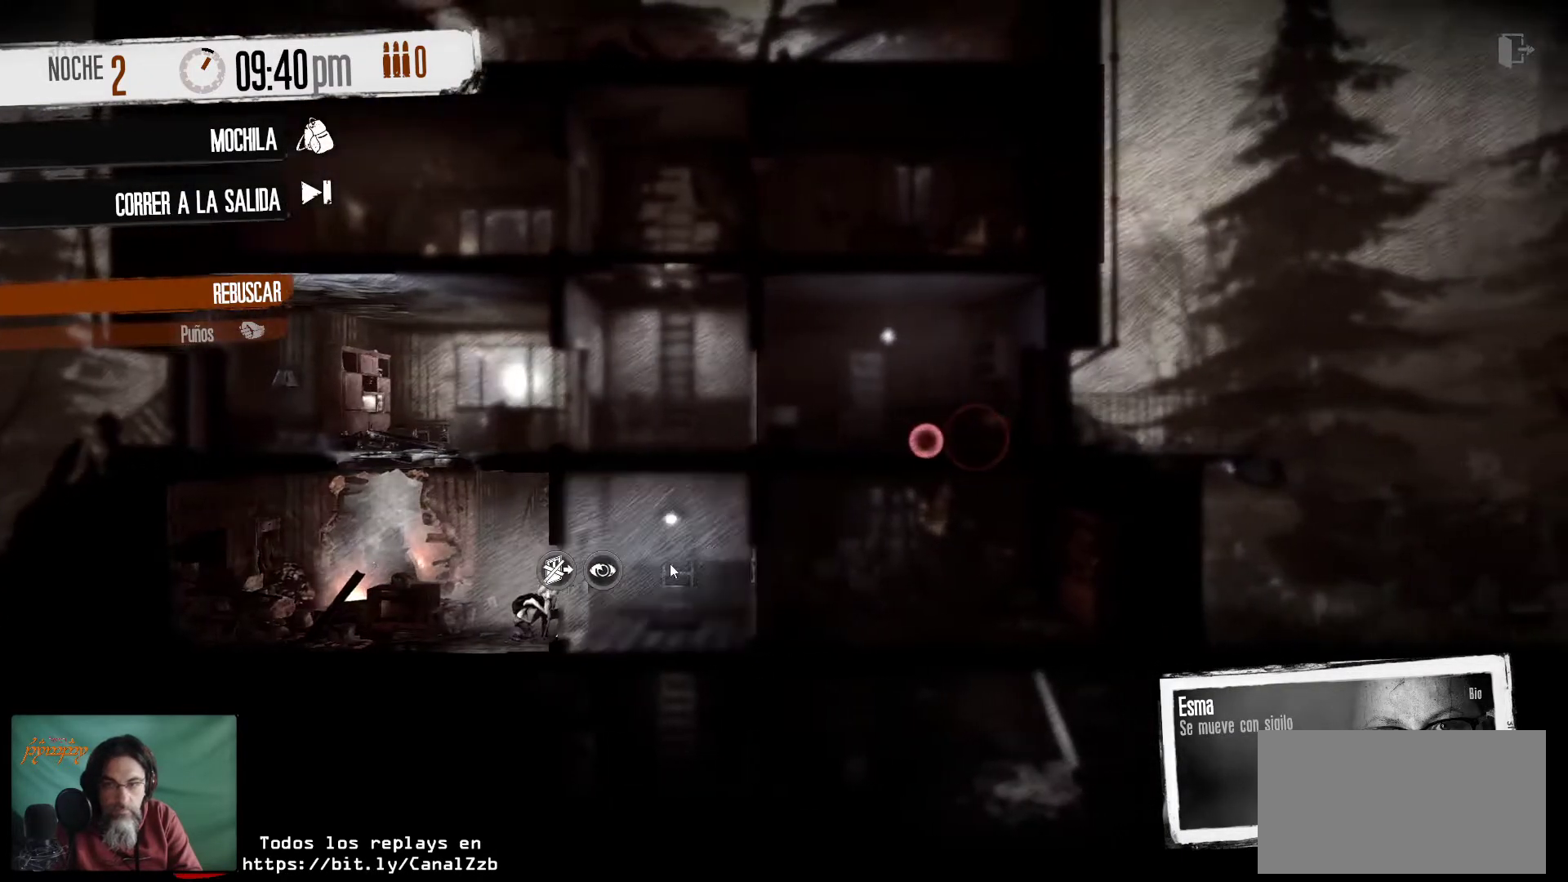
{"keys": [], "mouse": [], "mouse_move": "left", "events": []}
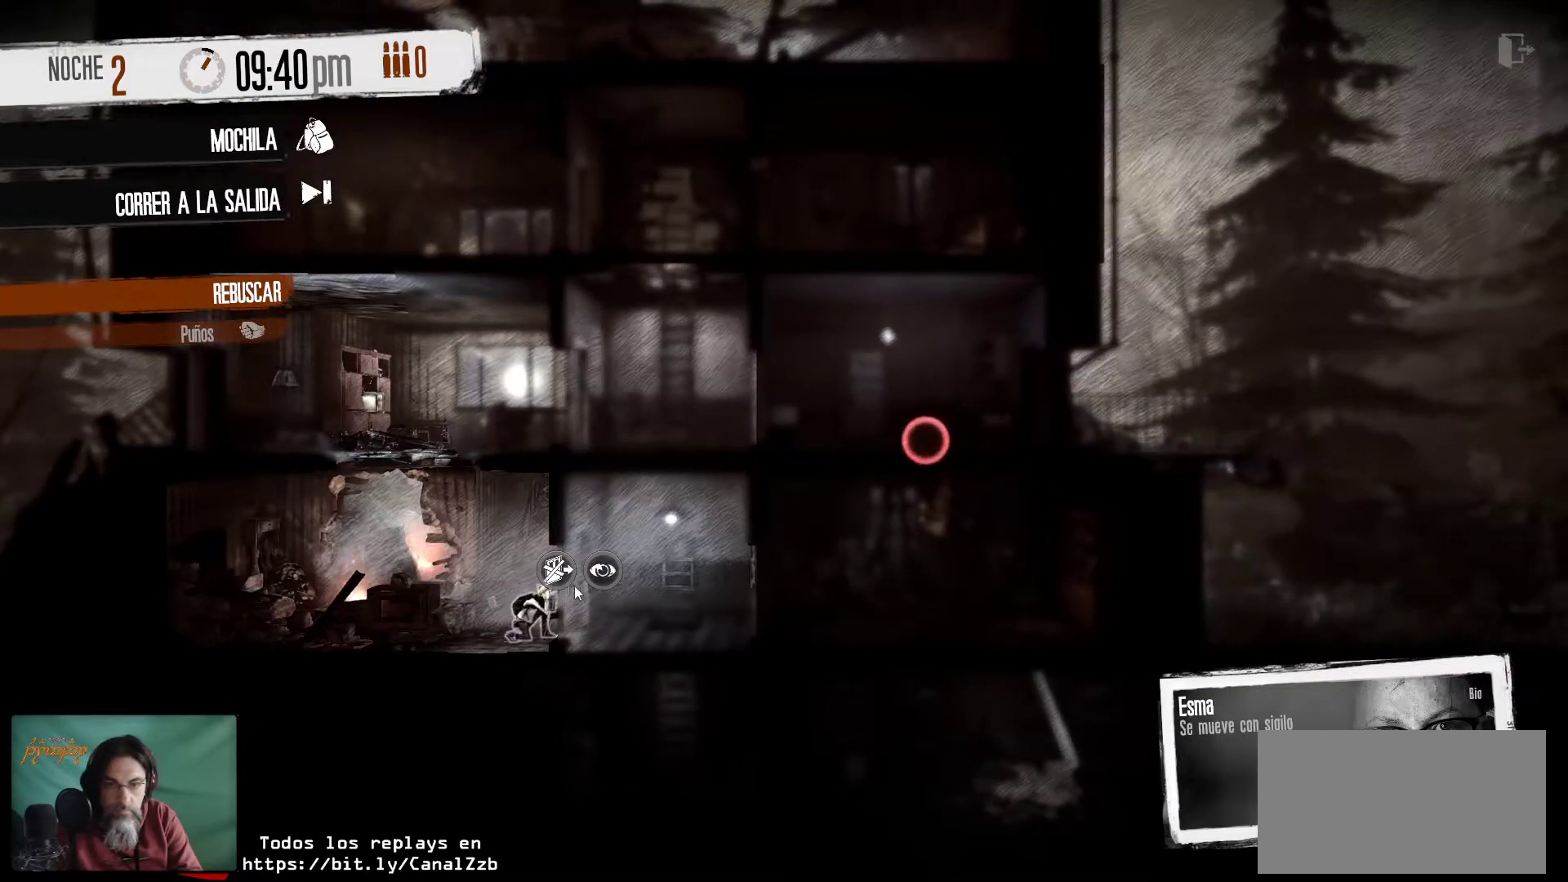
{"keys": [], "mouse": [], "mouse_move": "still", "events": []}
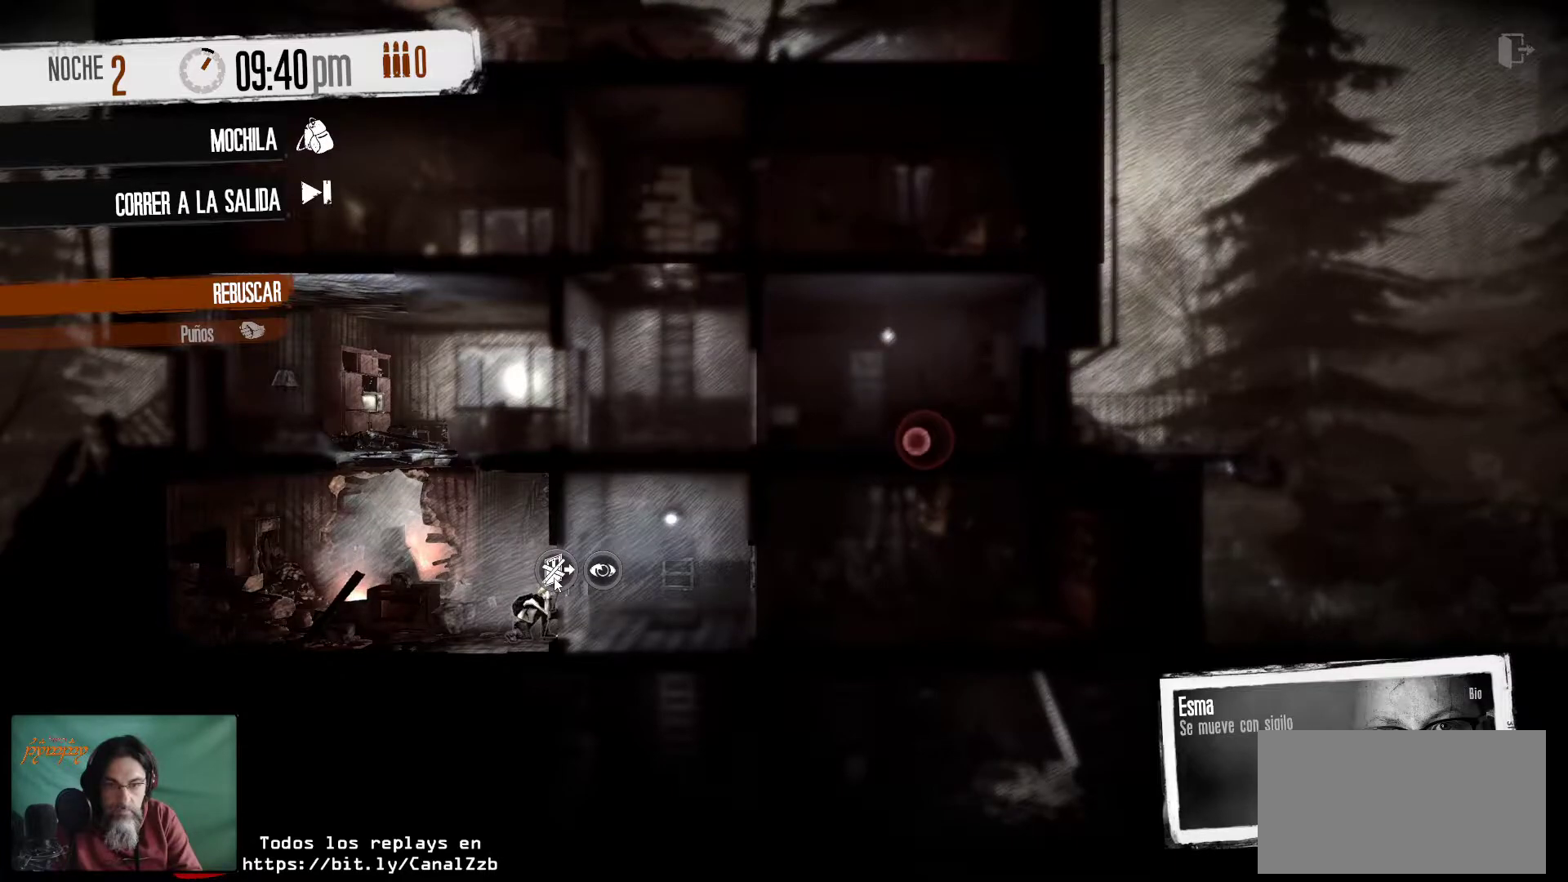
{"keys": [], "mouse": [], "mouse_move": "still", "events": [[117, "mouse_left", "down"], [250, "mouse_left", "up"]]}